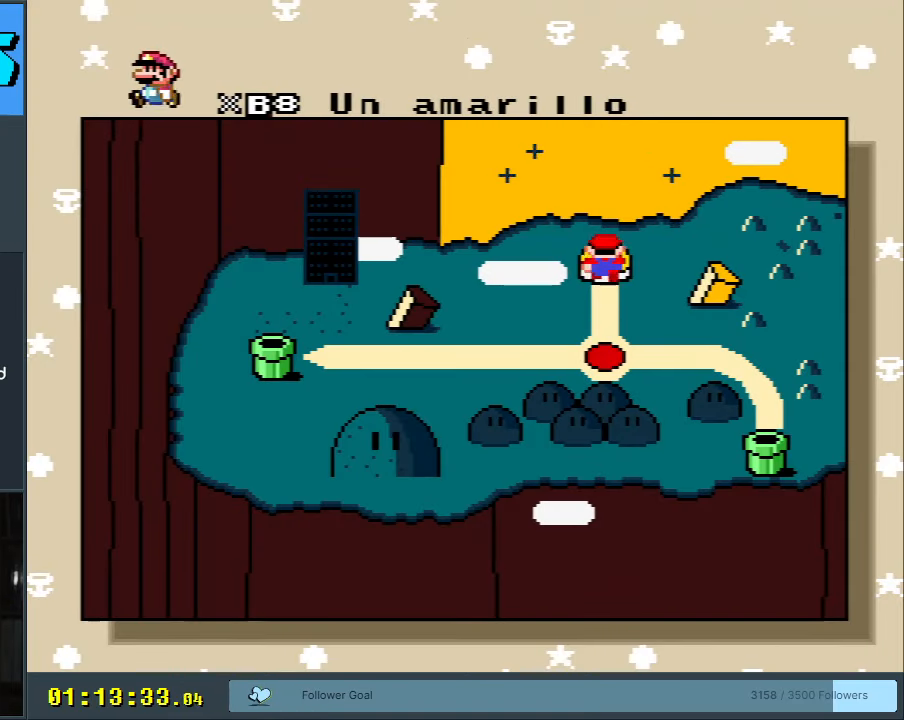
Gameplay with a controller (Nintendo layout); each line is a JSON object with the inputs held at the frame after it. "events" lists button and stick changes between this image and that frame as [ms after this image, input, new state], when the widget could be followed in between. Not read: L3 R3.
{"buttons": [], "events": [[183, "A", "down"], [300, "A", "up"], [417, "A", "down"], [500, "A", "up"]]}
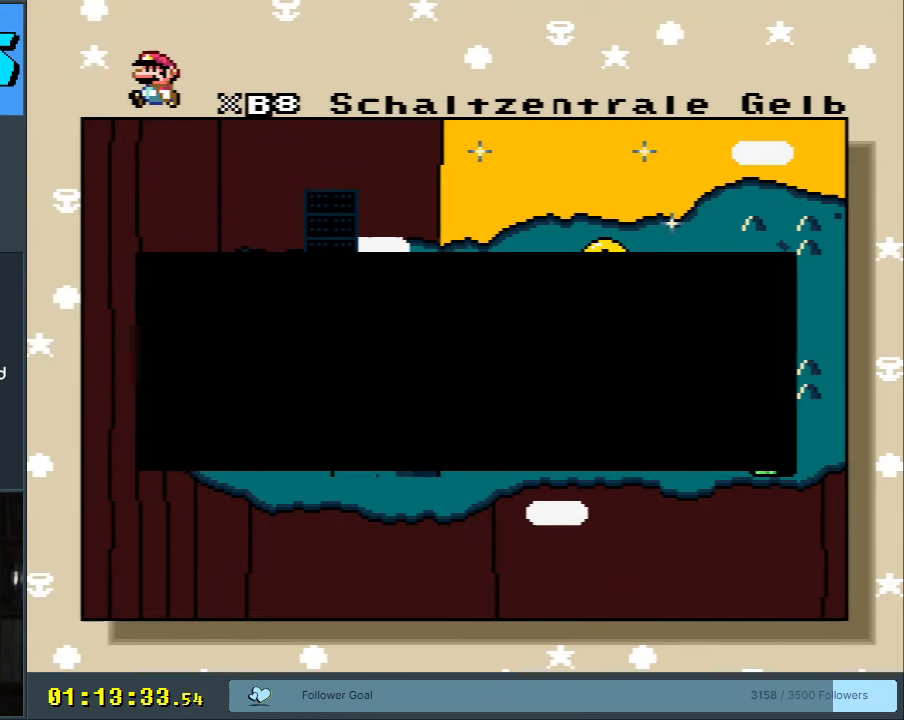
{"buttons": [], "events": [[67, "A", "down"], [200, "A", "up"], [267, "A", "down"], [383, "A", "up"]]}
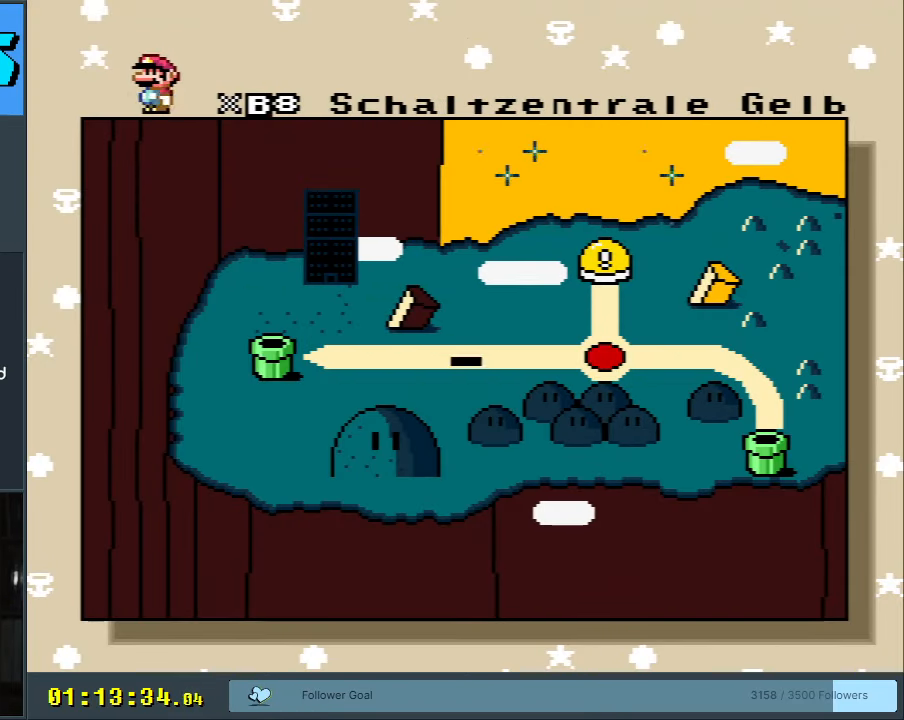
{"buttons": [], "events": []}
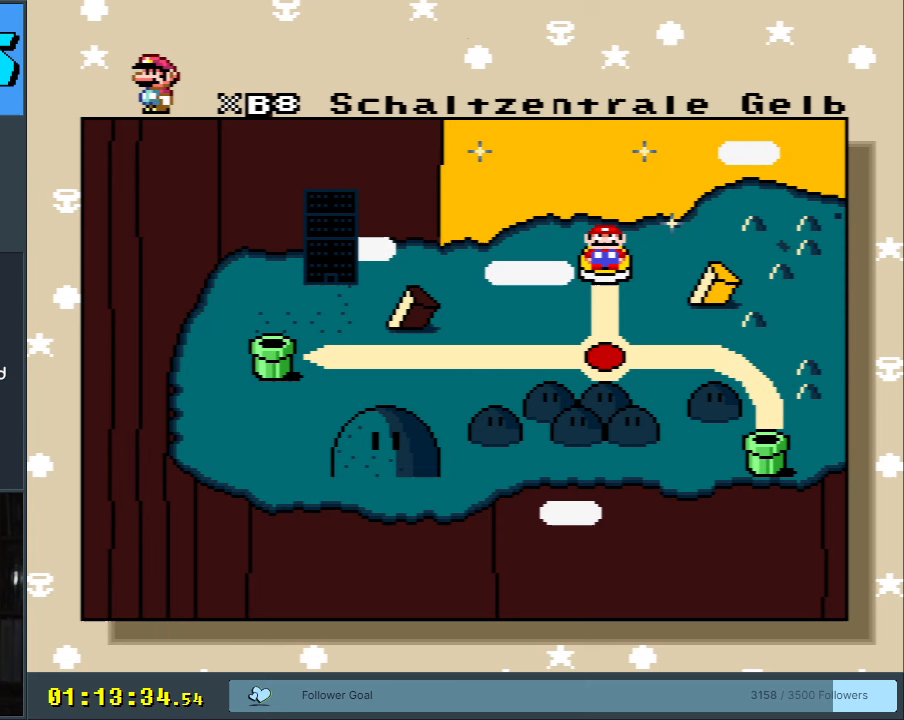
{"buttons": [], "events": []}
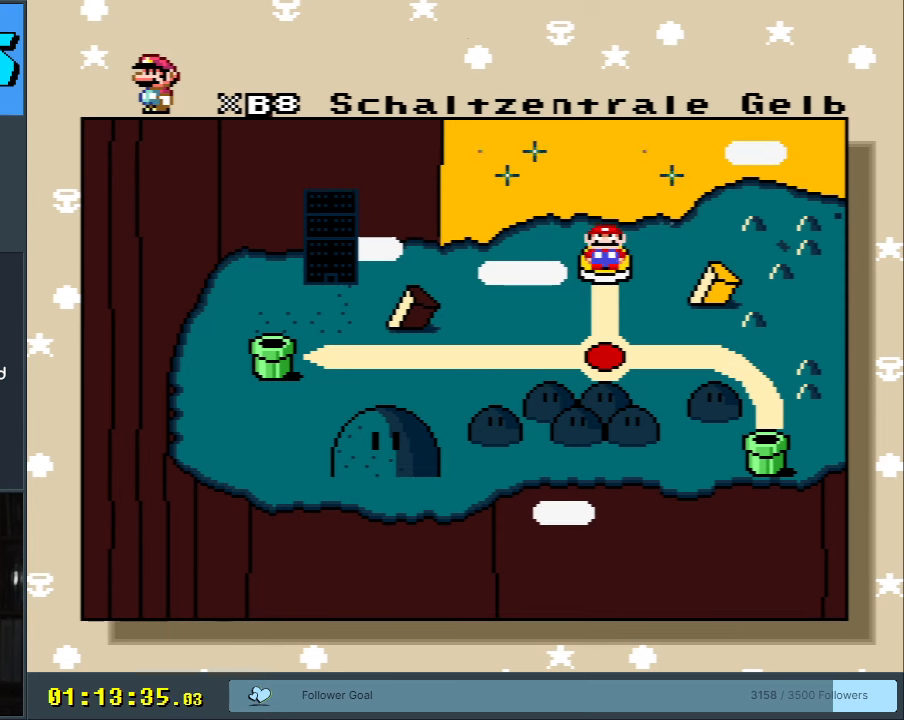
{"buttons": [], "events": []}
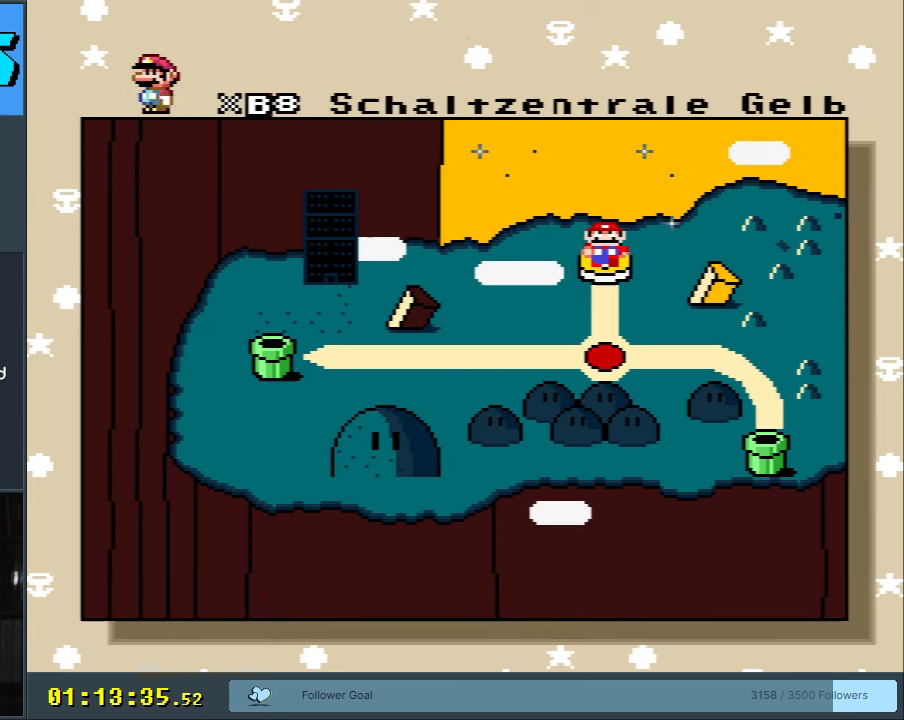
{"buttons": [], "events": []}
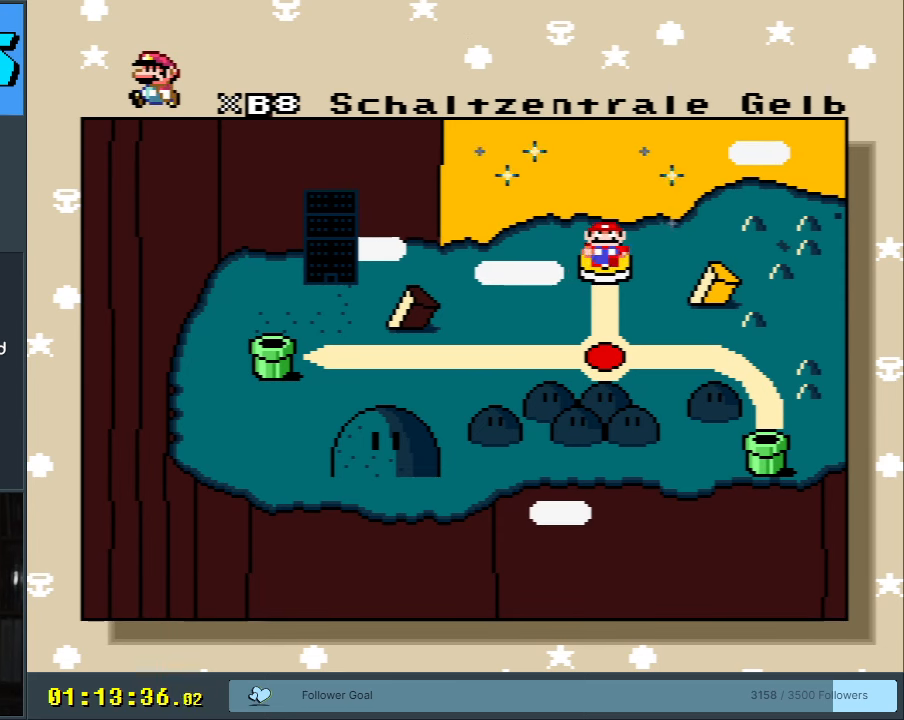
{"buttons": [], "events": []}
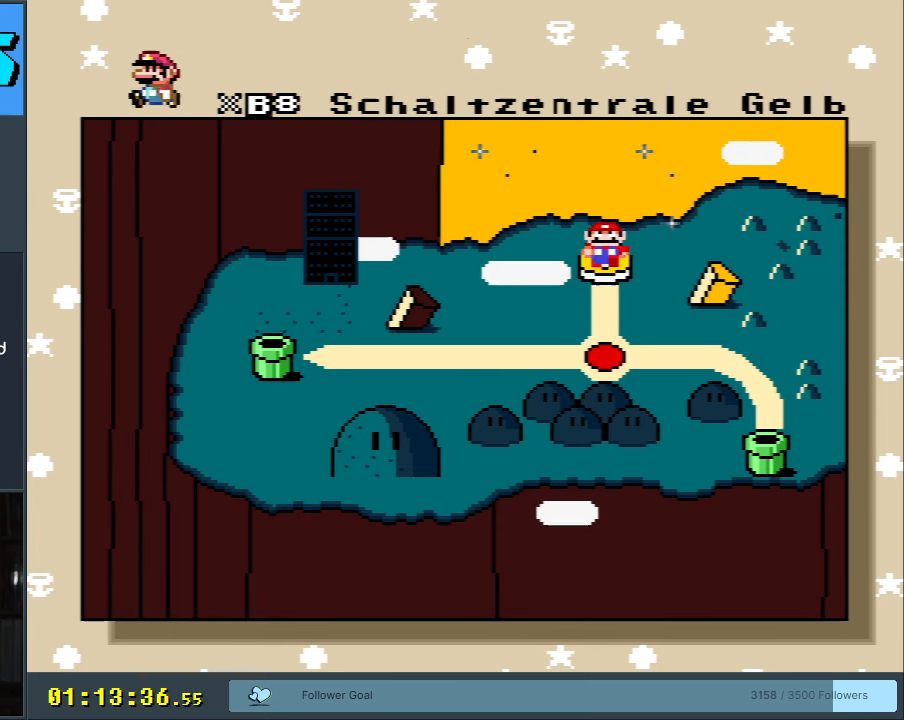
{"buttons": [], "events": []}
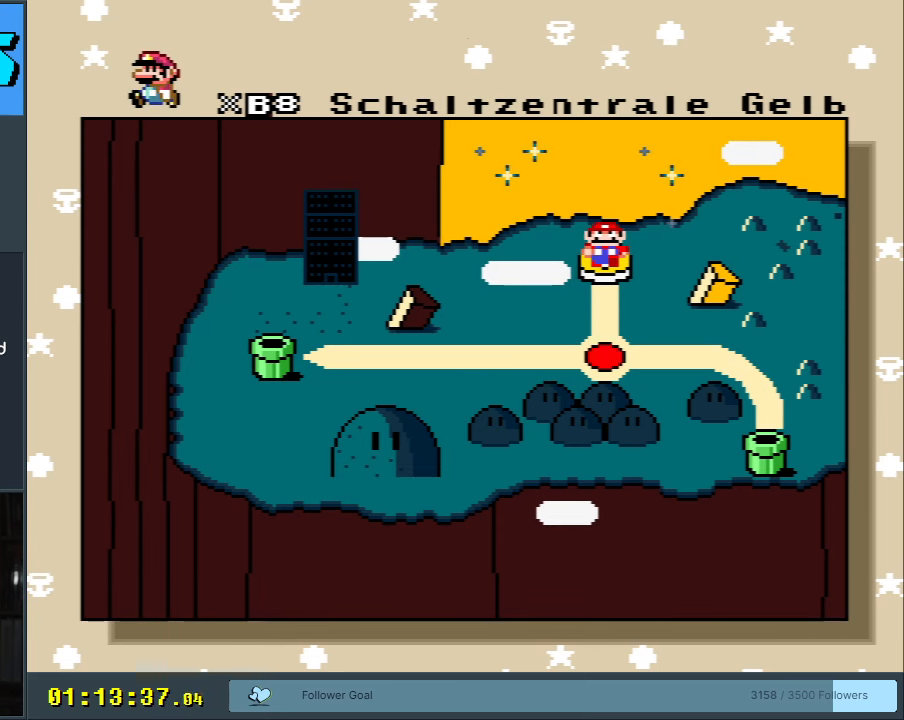
{"buttons": [], "events": [[183, "A", "down"], [483, "A", "up"]]}
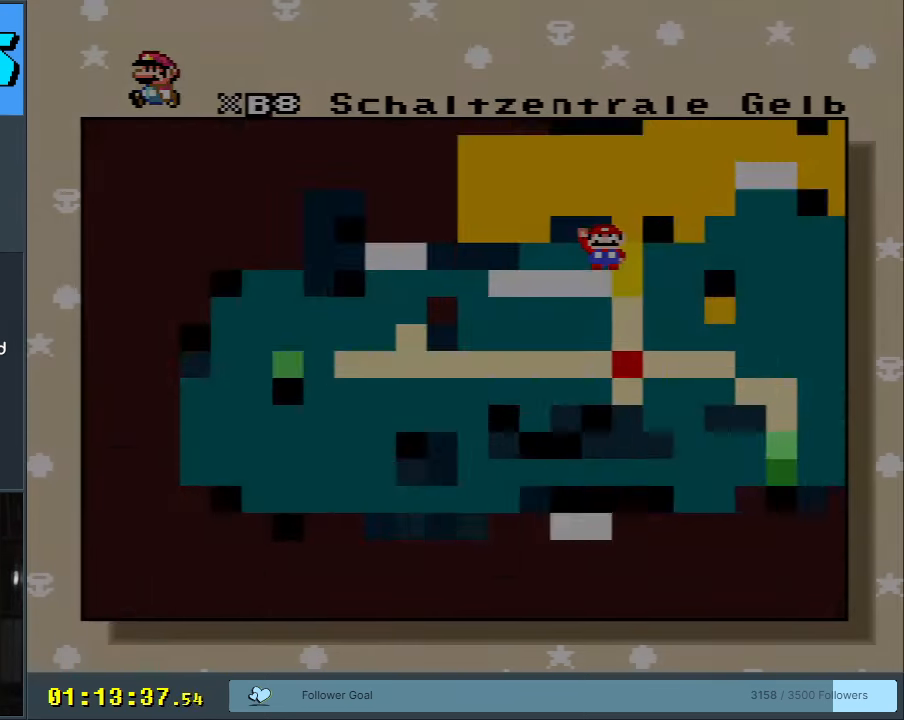
{"buttons": [], "events": []}
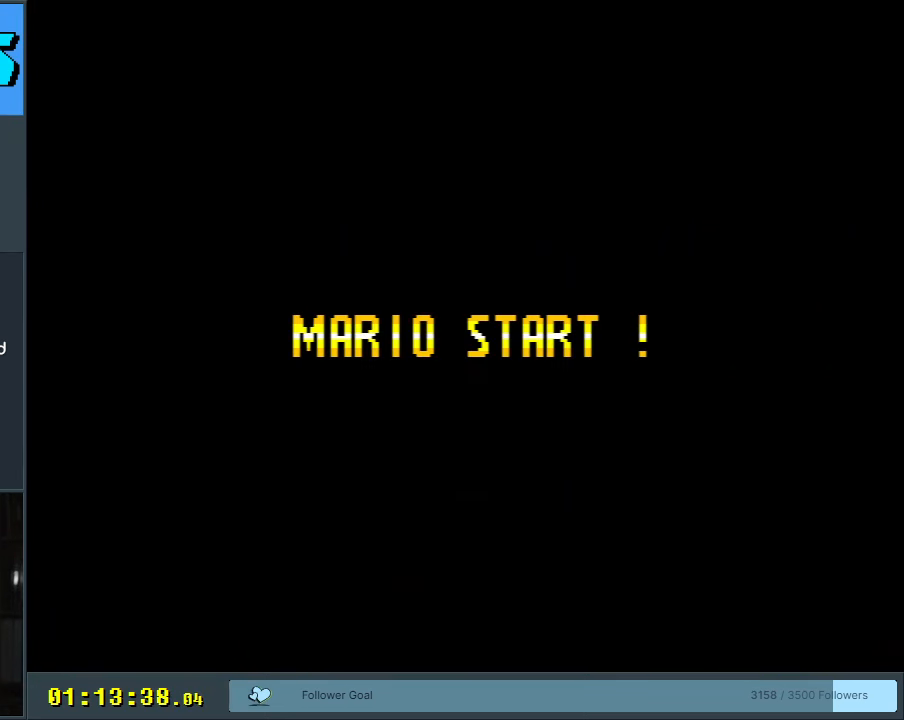
{"buttons": [], "events": []}
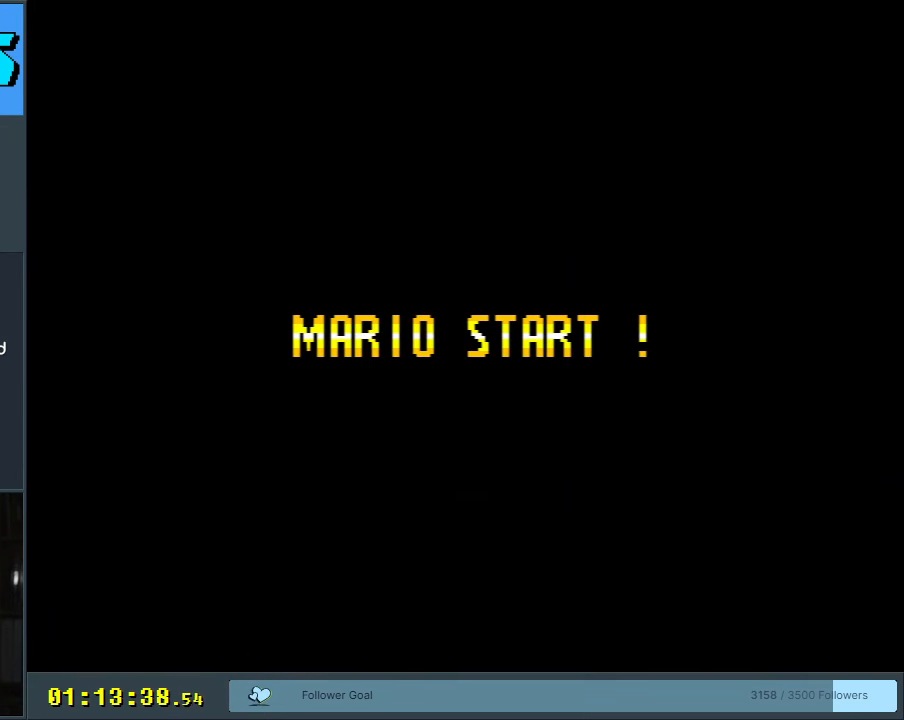
{"buttons": [], "events": []}
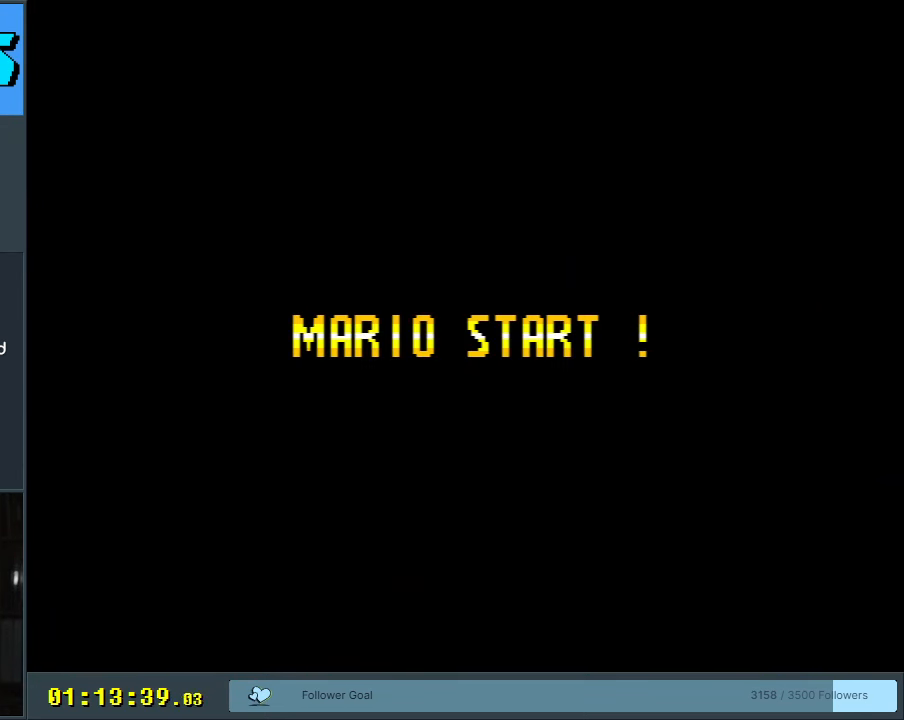
{"buttons": [], "events": []}
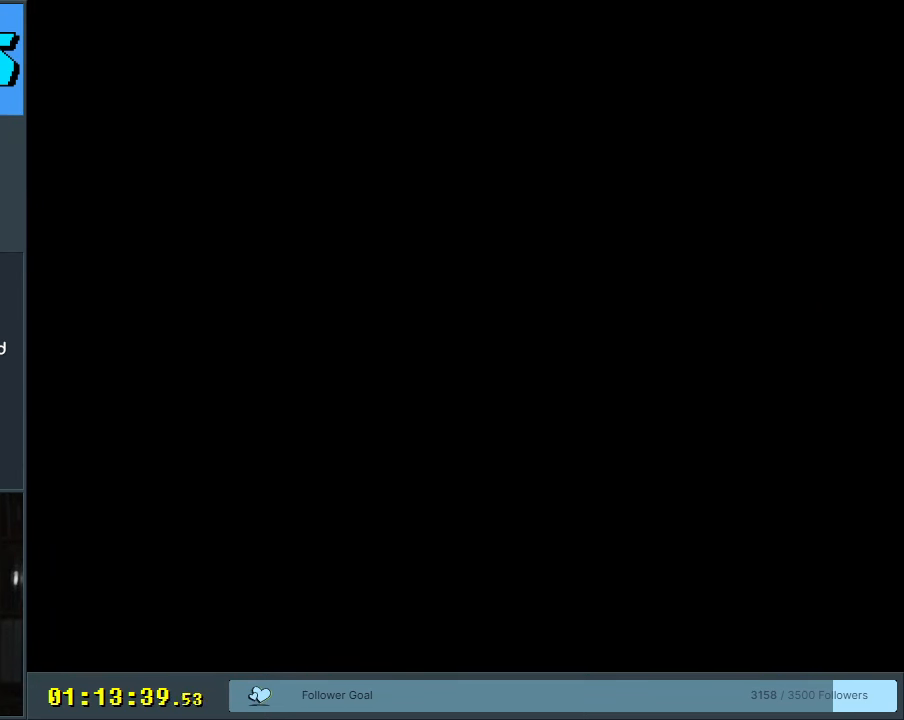
{"buttons": [], "events": []}
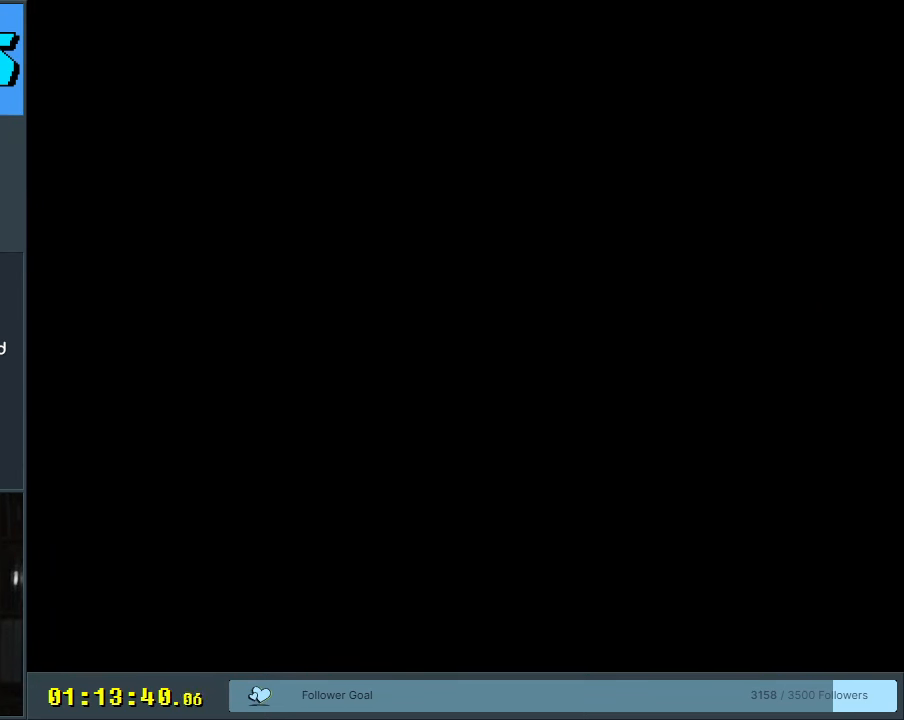
{"buttons": [], "events": []}
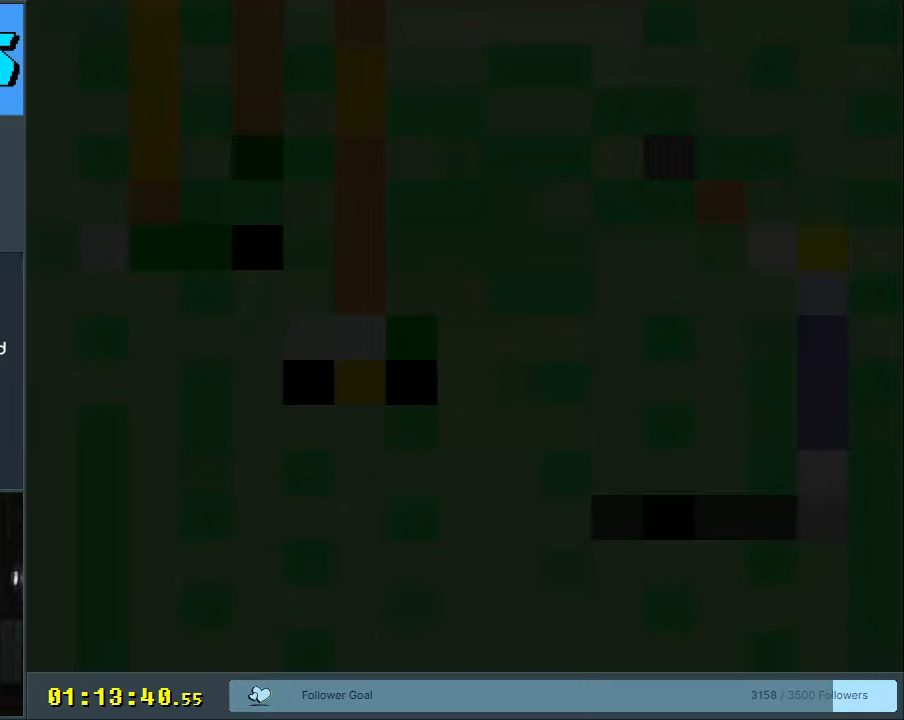
{"buttons": [], "events": []}
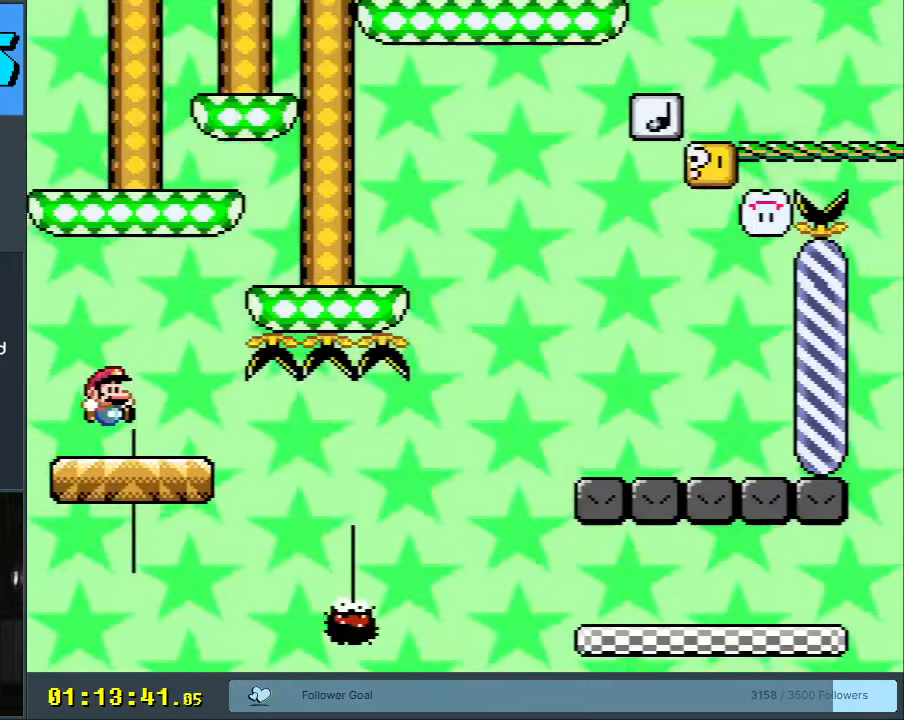
{"buttons": ["X", "DPAD_RIGHT"], "events": [[117, "Y", "down"], [267, "DPAD_RIGHT", "down"], [400, "Y", "up"], [500, "X", "down"]]}
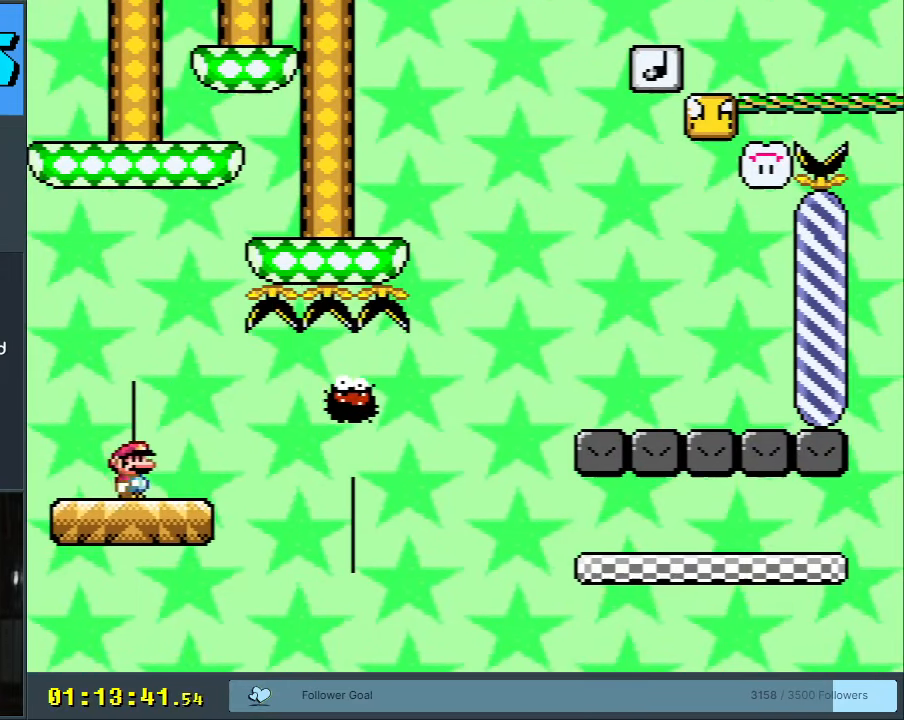
{"buttons": ["X"], "events": [[33, "A", "down"], [133, "A", "up"], [250, "DPAD_RIGHT", "up"], [300, "A", "down"], [383, "A", "up"], [433, "X", "up"], [500, "X", "down"]]}
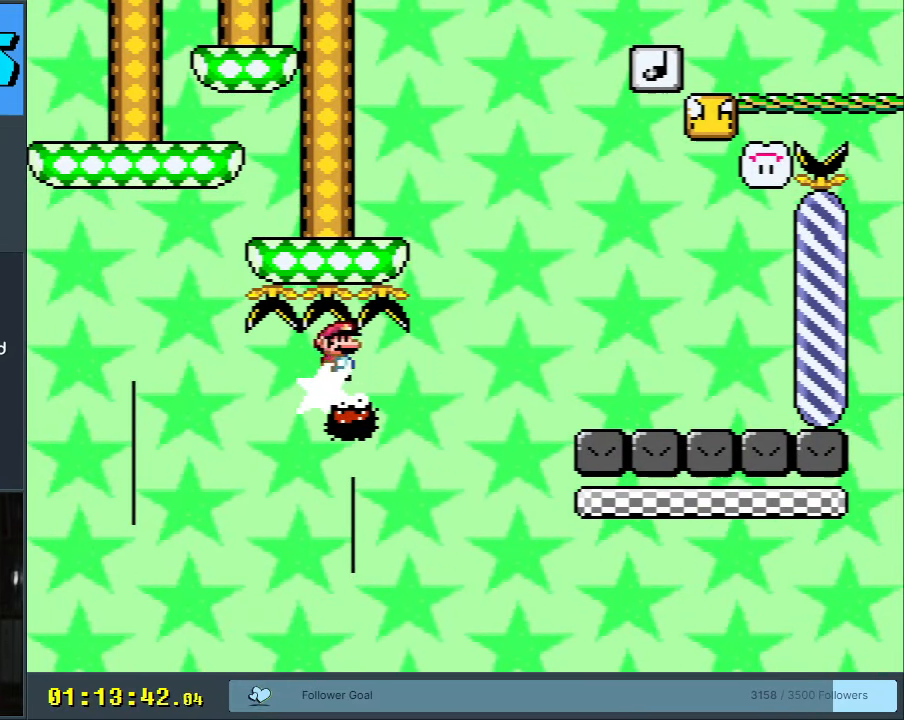
{"buttons": [], "events": [[167, "A", "down"], [217, "X", "up"], [267, "A", "up"], [350, "A", "down"], [483, "A", "up"]]}
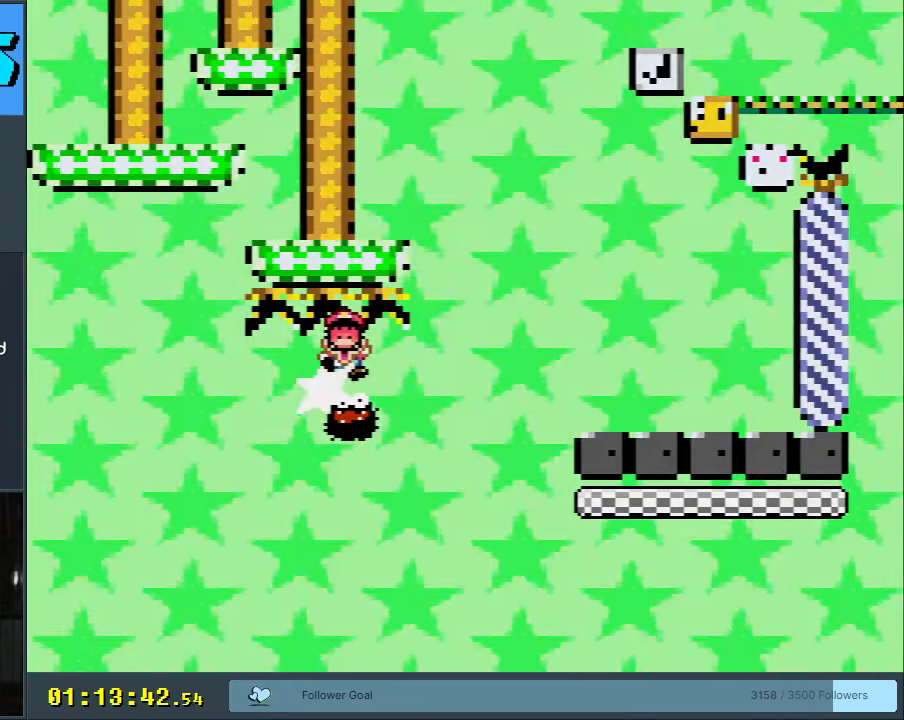
{"buttons": ["X"], "events": [[383, "X", "down"]]}
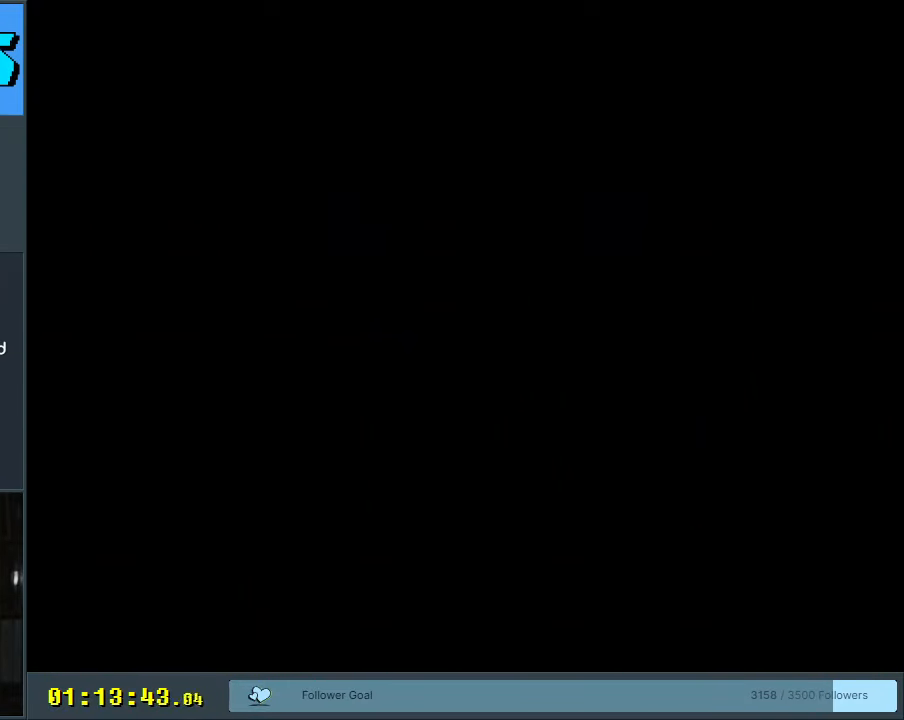
{"buttons": ["X"], "events": [[17, "X", "up"], [233, "X", "down"]]}
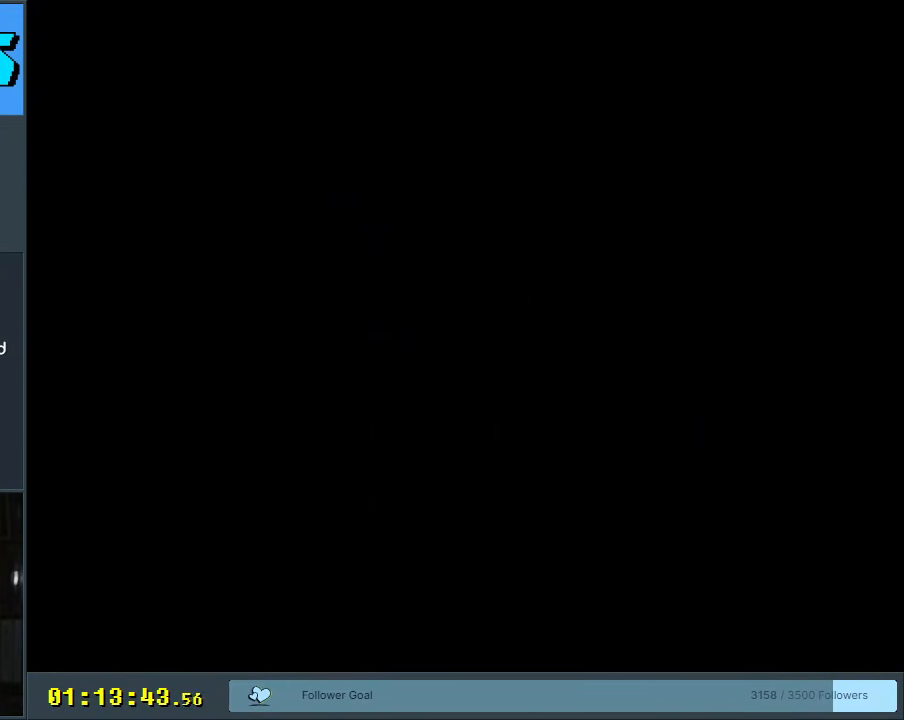
{"buttons": ["X"], "events": [[50, "X", "up"], [267, "X", "down"]]}
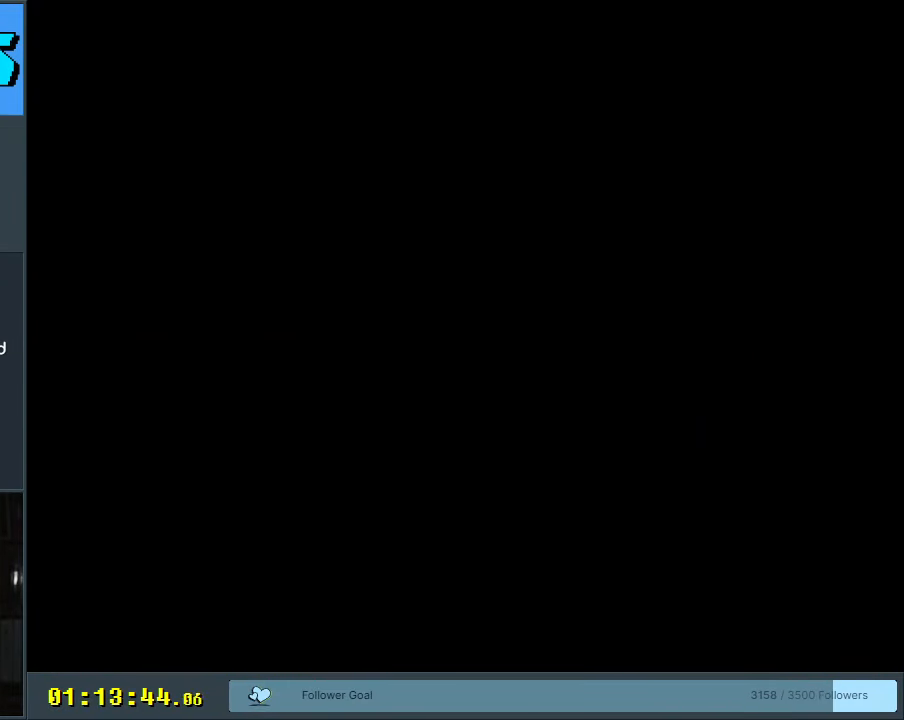
{"buttons": ["X"], "events": [[33, "X", "up"], [267, "X", "down"]]}
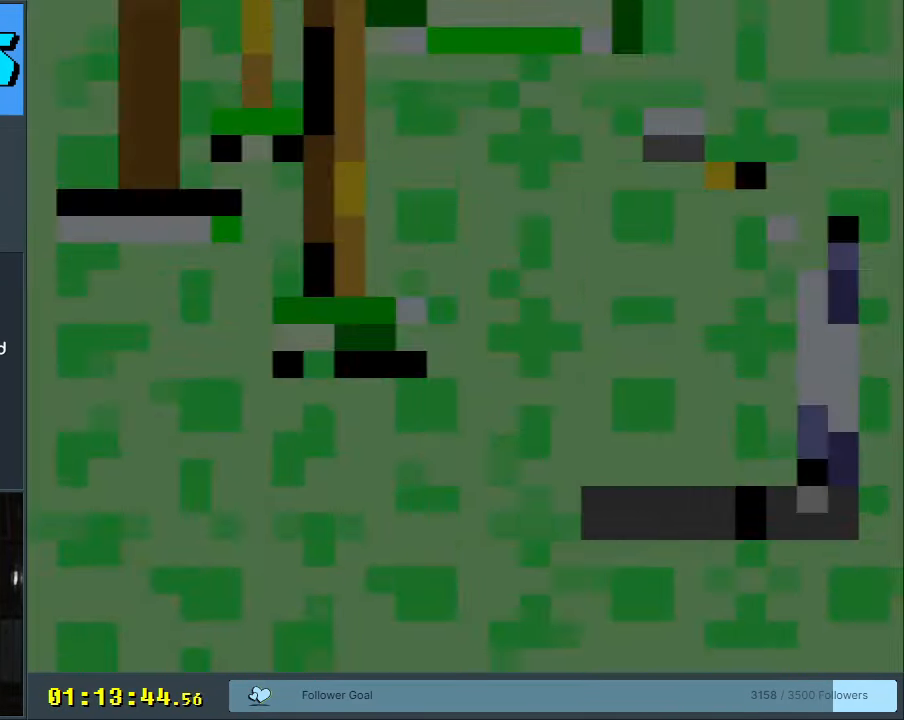
{"buttons": ["X"], "events": []}
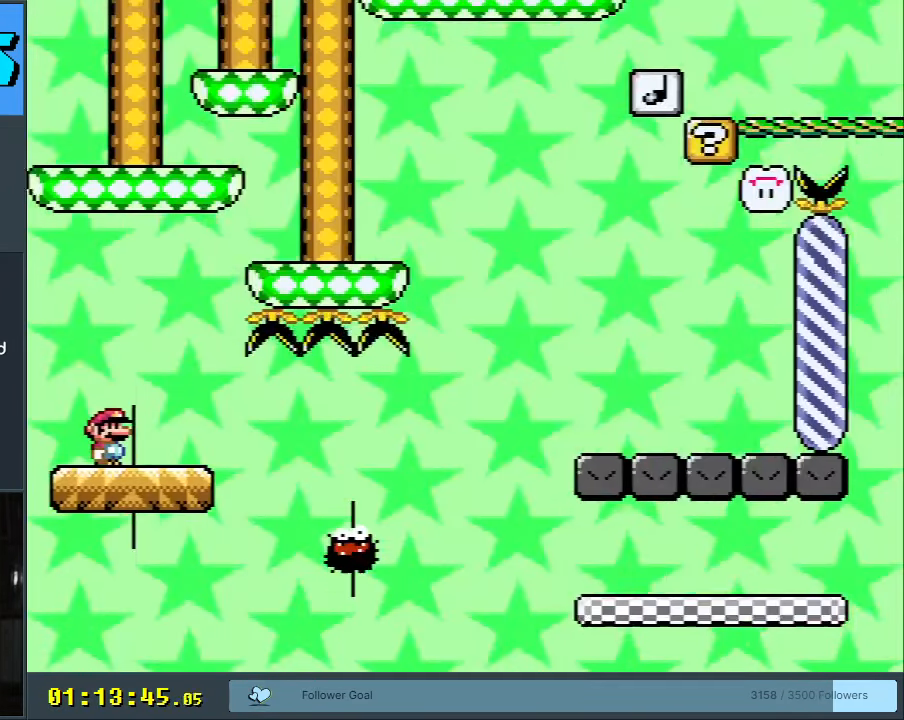
{"buttons": ["X", "DPAD_RIGHT"], "events": [[350, "DPAD_RIGHT", "down"]]}
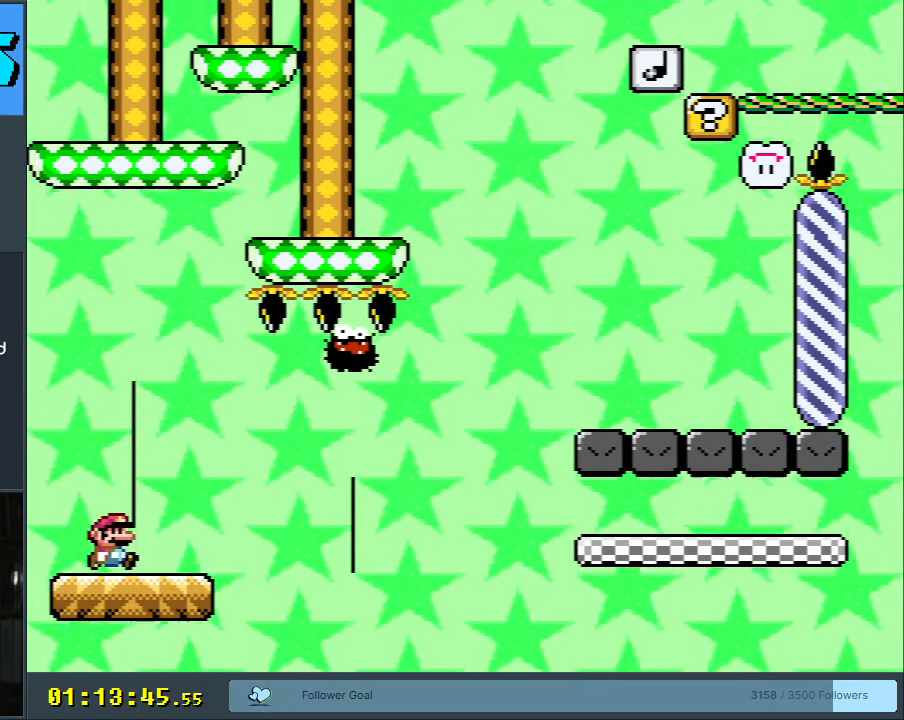
{"buttons": ["A", "X", "DPAD_RIGHT"], "events": [[50, "DPAD_RIGHT", "up"], [67, "A", "down"], [167, "DPAD_RIGHT", "down"], [300, "A", "up"], [483, "A", "down"]]}
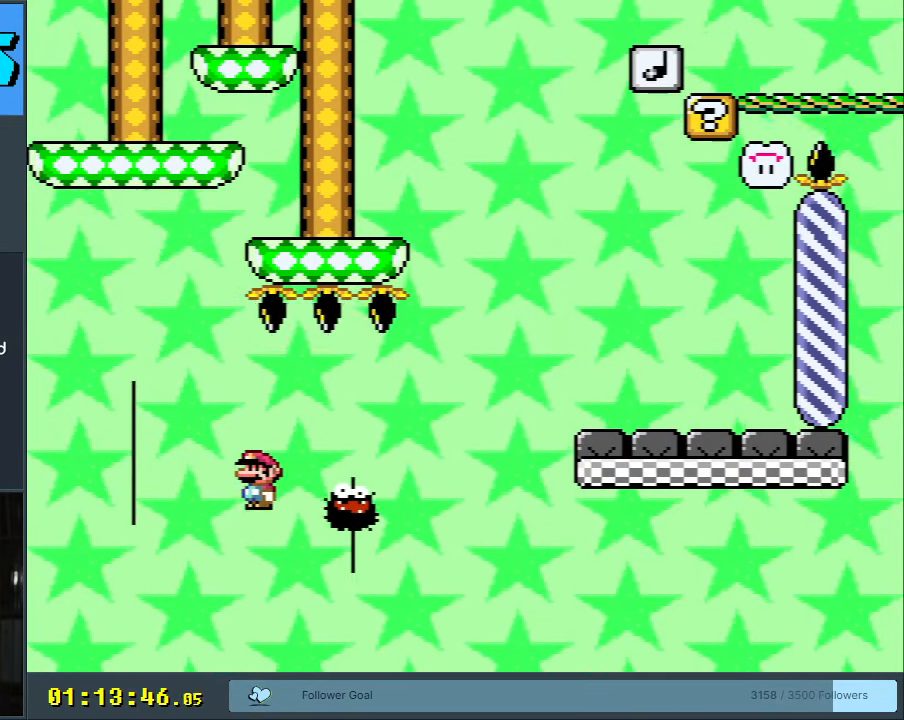
{"buttons": ["A", "X", "DPAD_RIGHT"], "events": []}
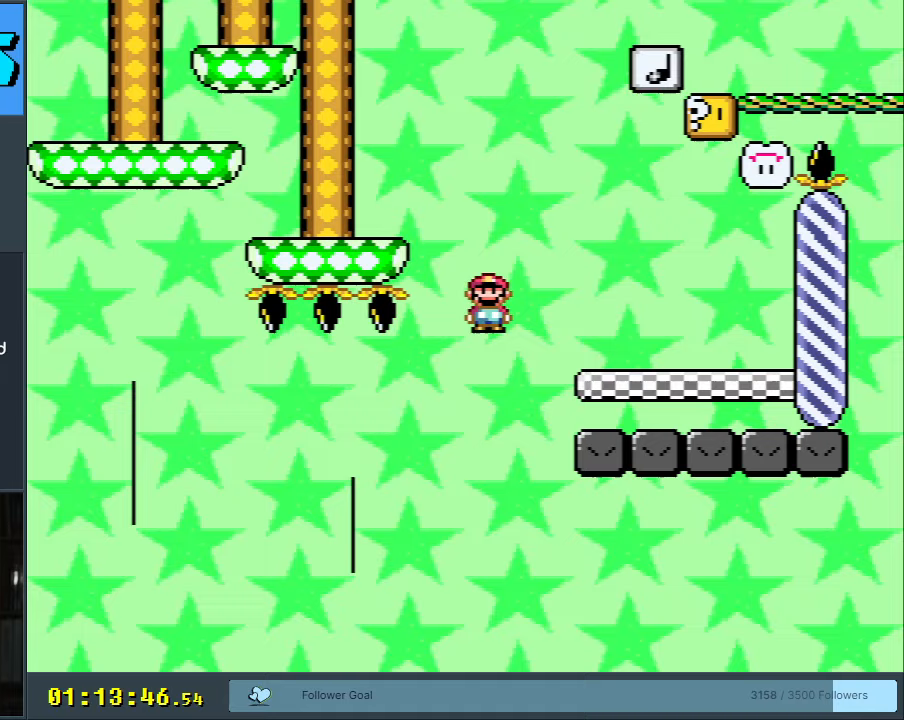
{"buttons": ["B", "Y", "DPAD_LEFT"], "events": [[117, "A", "up"], [183, "X", "up"], [183, "Y", "down"], [283, "DPAD_RIGHT", "up"], [300, "B", "down"], [367, "DPAD_LEFT", "down"]]}
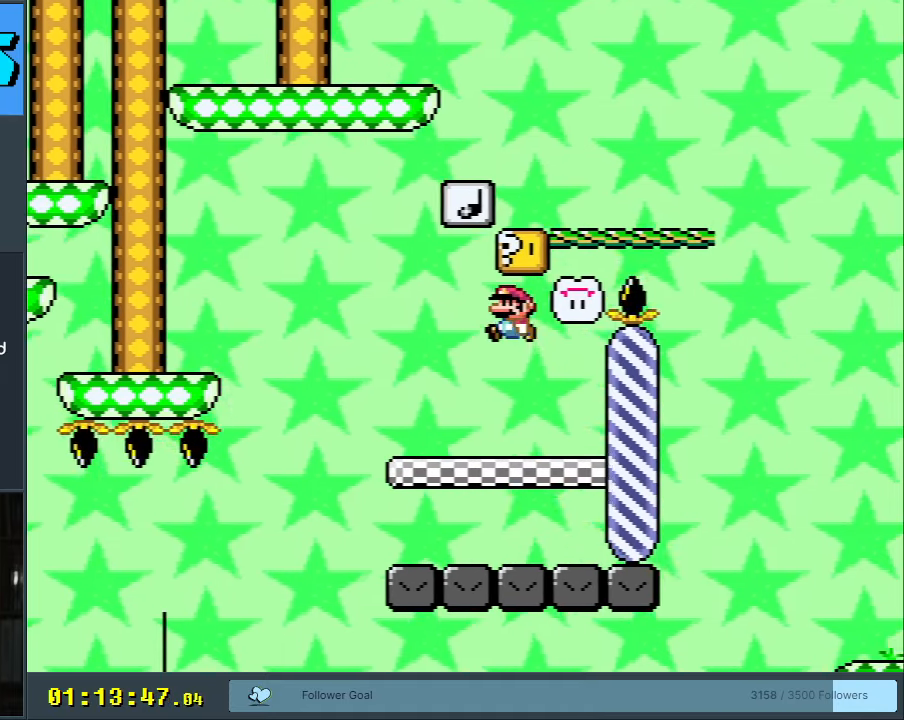
{"buttons": ["Y", "DPAD_LEFT"], "events": [[17, "B", "up"], [233, "DPAD_LEFT", "up"], [250, "DPAD_LEFT", "down"], [333, "B", "down"], [500, "B", "up"]]}
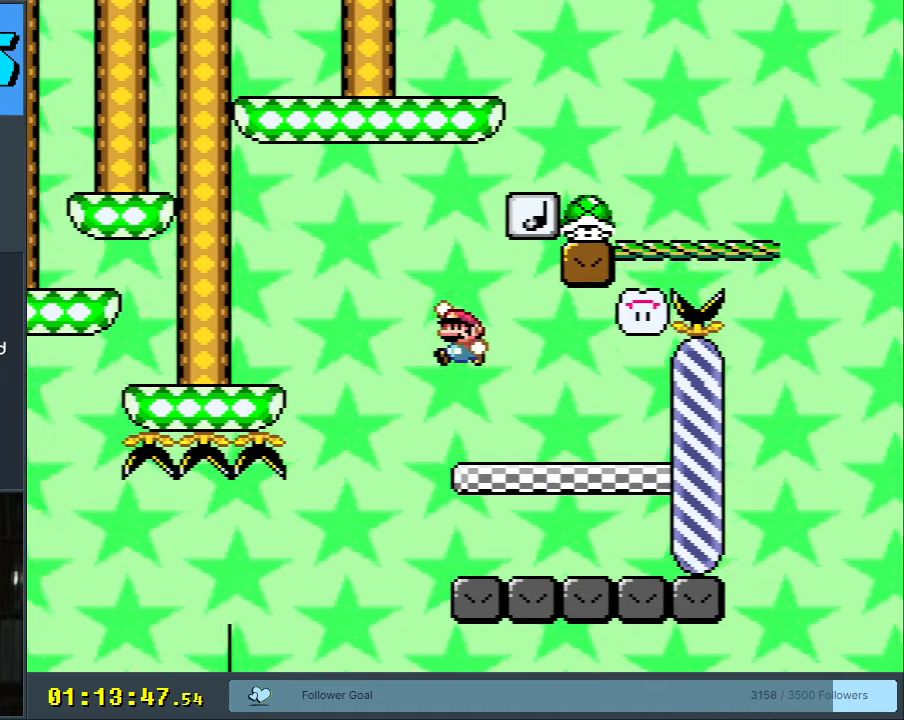
{"buttons": ["Y", "DPAD_RIGHT"], "events": [[67, "B", "down"], [167, "DPAD_LEFT", "up"], [267, "B", "up"], [383, "DPAD_RIGHT", "down"]]}